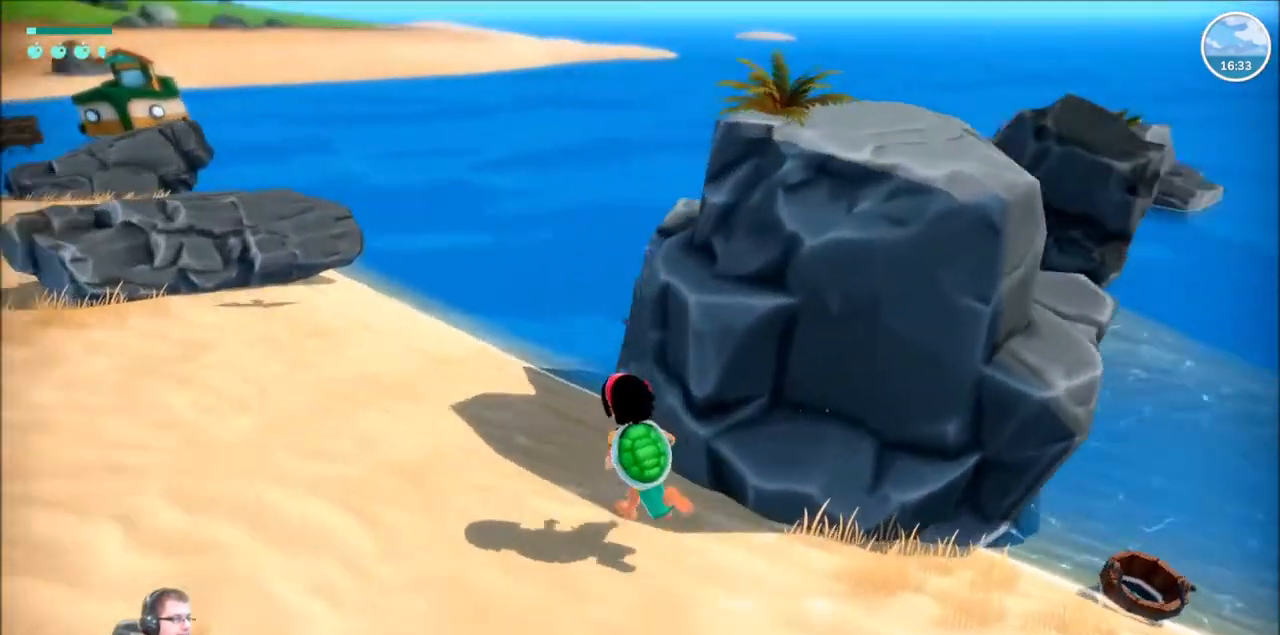
Gameplay with a controller (Xbox layout); each line is a JSON object with the inputs held at the frame after it. "events" lists button and stick changes between this image and that frame as [ms after this image, input, new state], when the widget could be followed in between. Not read: L1 L3 R1 R2 R3.
{"buttons": ["A"], "left_stick": "up", "right_stick": "center", "events": [[133, "left_stick", "center"], [167, "right_stick", "center"], [333, "left_stick", "up"], [367, "A", "down"]]}
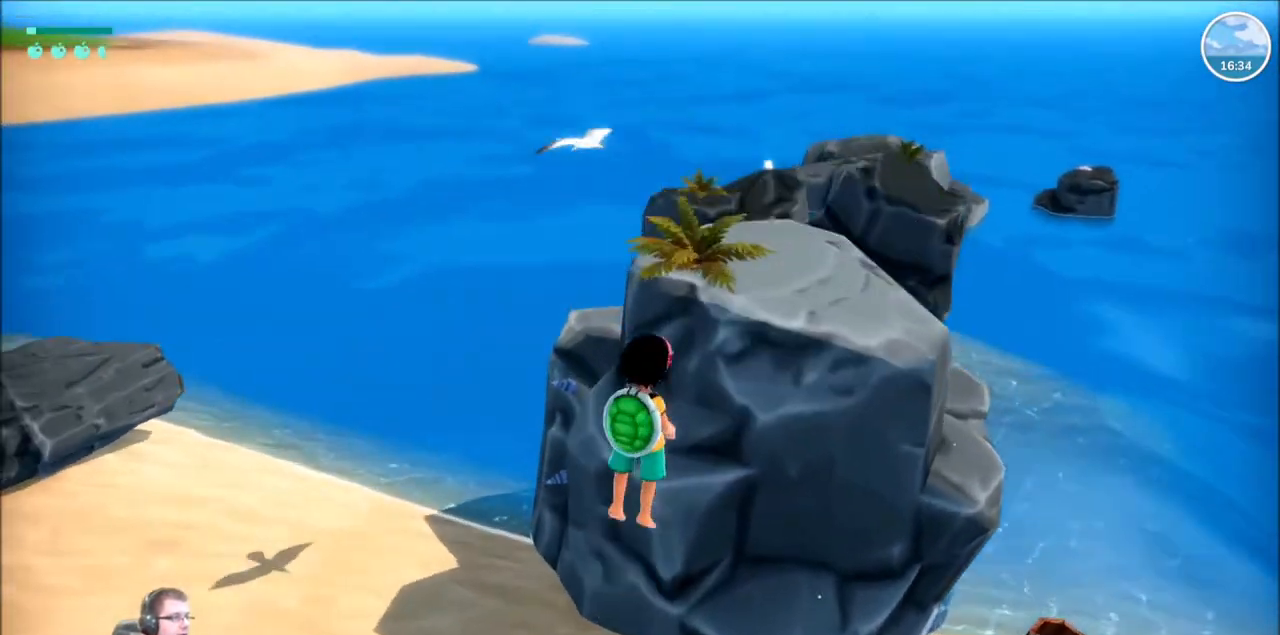
{"buttons": [], "left_stick": "center", "right_stick": "center", "events": [[267, "A", "up"], [501, "left_stick", "center"]]}
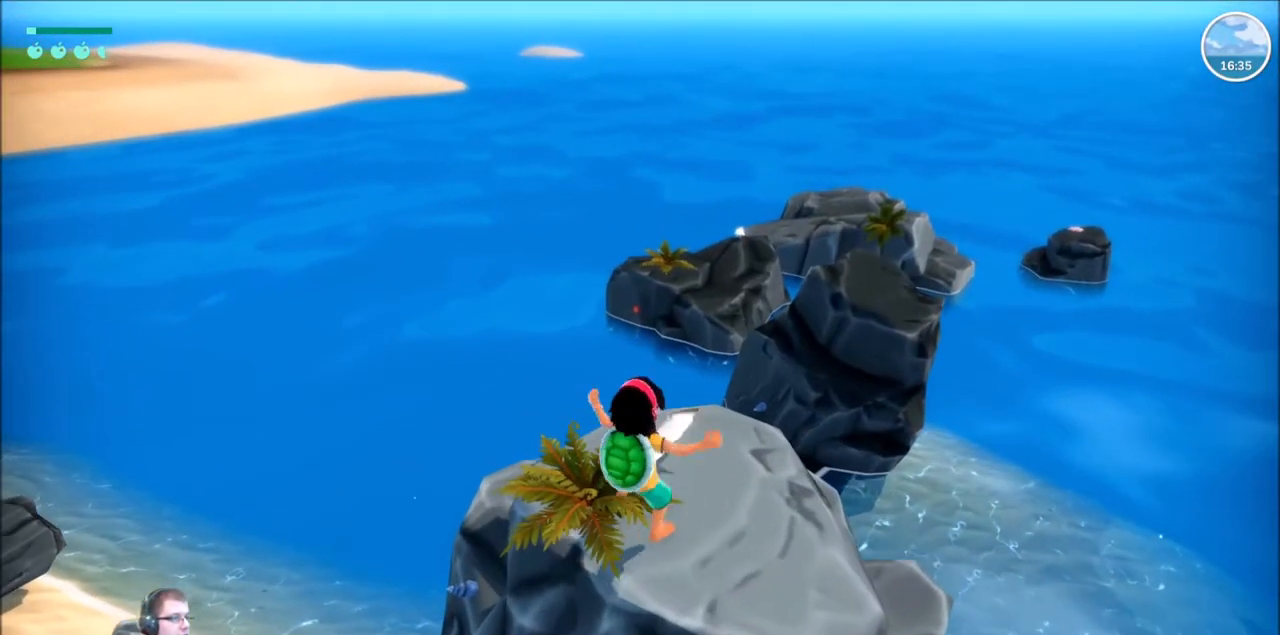
{"buttons": [], "left_stick": "center", "right_stick": "down", "events": [[500, "right_stick", "down"]]}
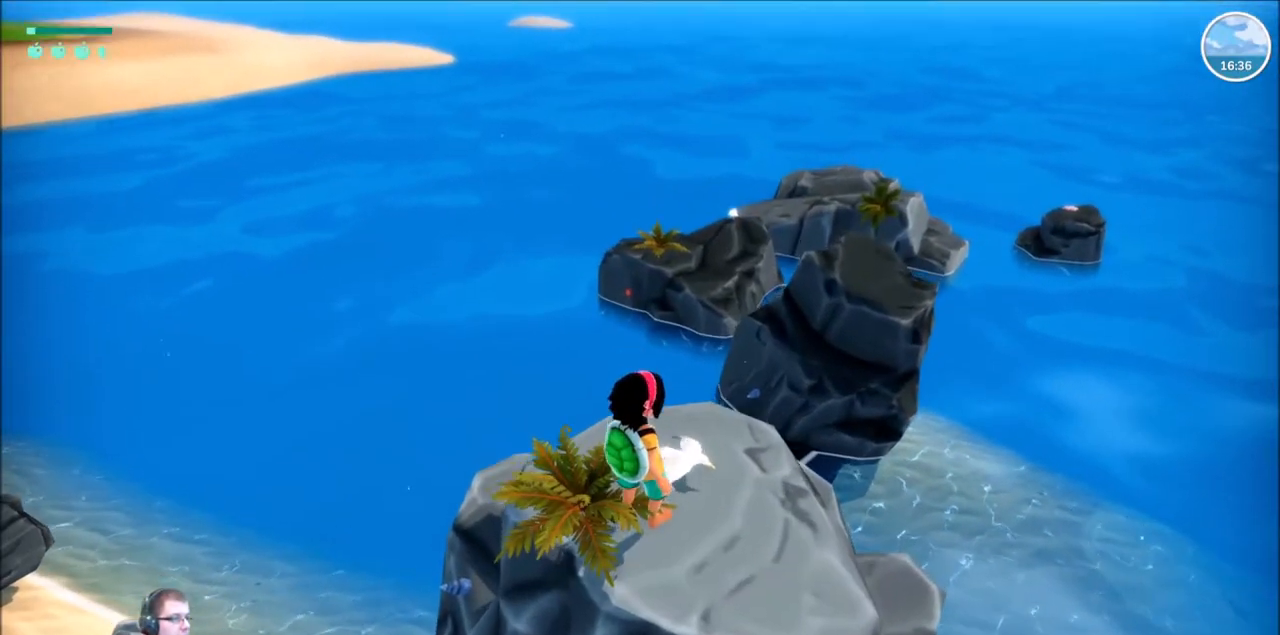
{"buttons": [], "left_stick": "center", "right_stick": "center", "events": [[167, "right_stick", "center"]]}
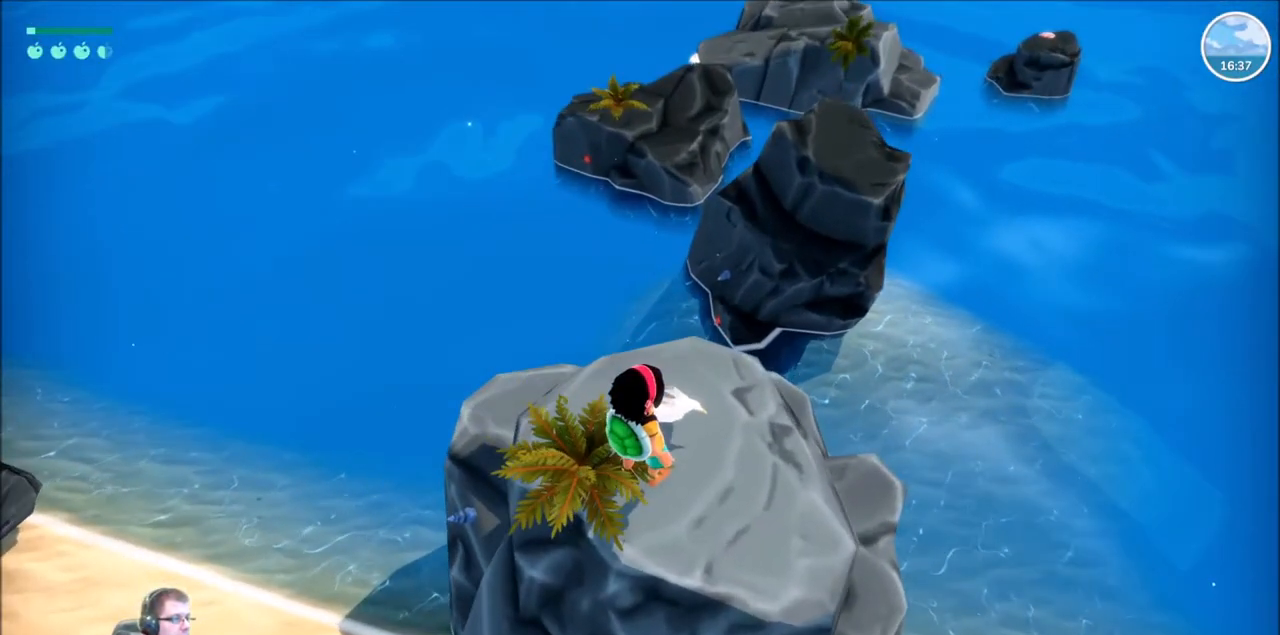
{"buttons": [], "left_stick": "up", "right_stick": "center", "events": [[433, "left_stick", "up"]]}
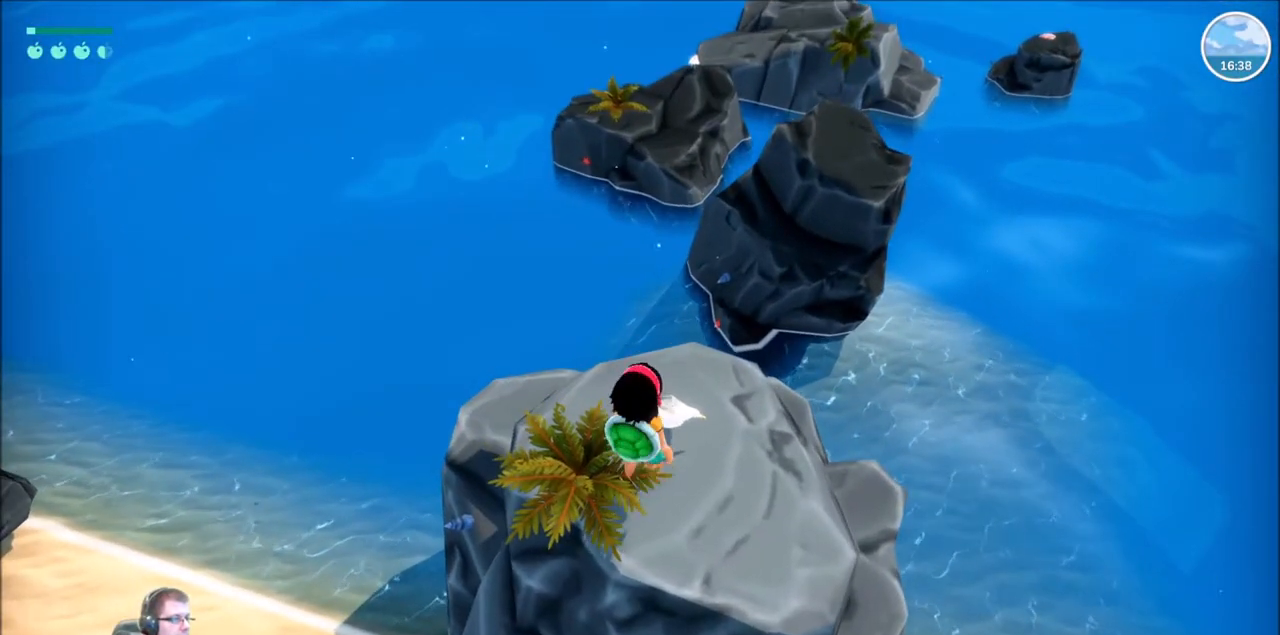
{"buttons": [], "left_stick": "center", "right_stick": "center", "events": [[100, "left_stick", "center"]]}
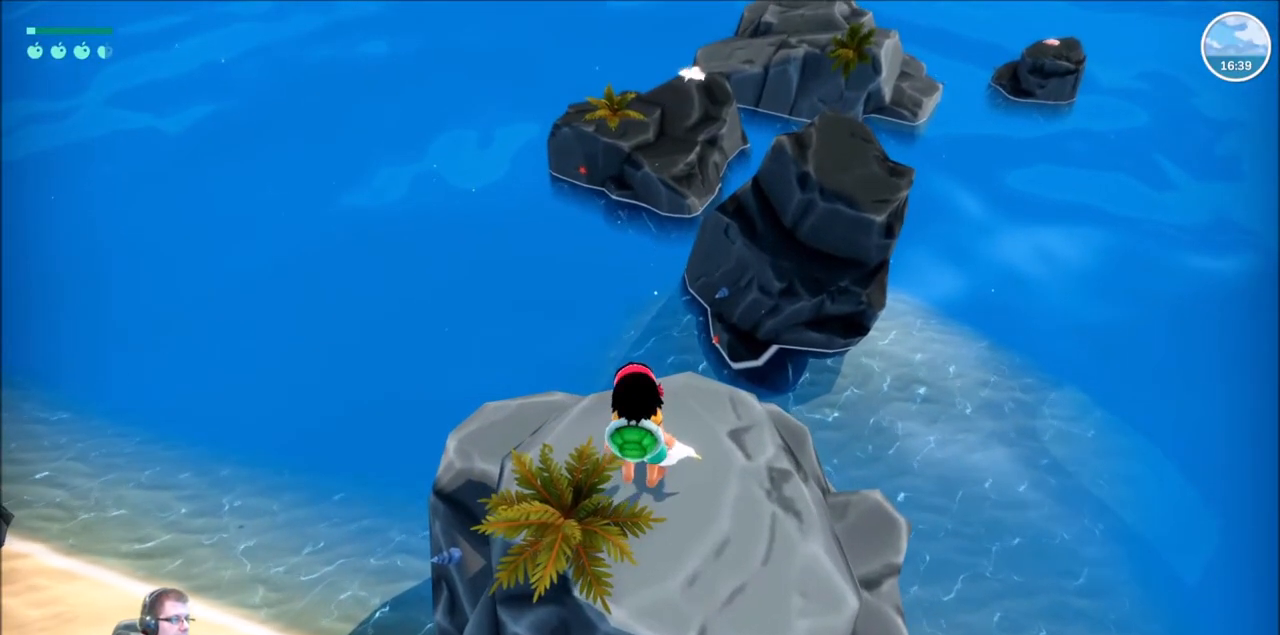
{"buttons": [], "left_stick": "left", "right_stick": "left", "events": [[167, "left_stick", "left"], [167, "right_stick", "left"]]}
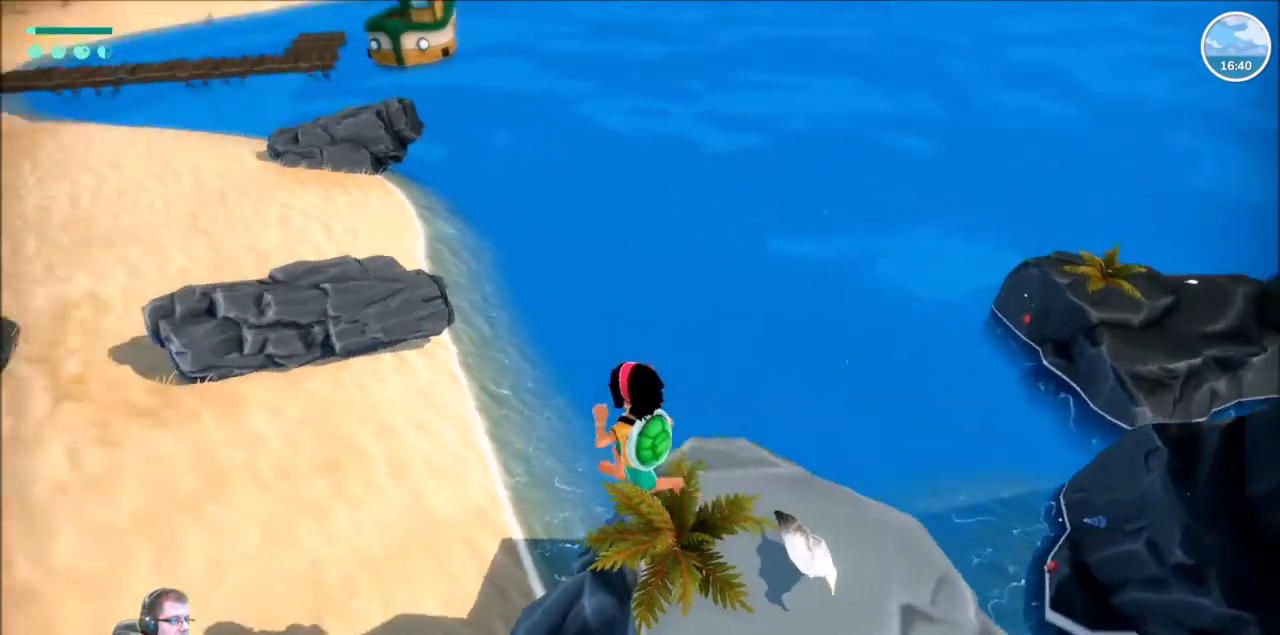
{"buttons": [], "left_stick": "up-left", "right_stick": "center", "events": [[167, "left_stick", "up-left"], [200, "right_stick", "center"]]}
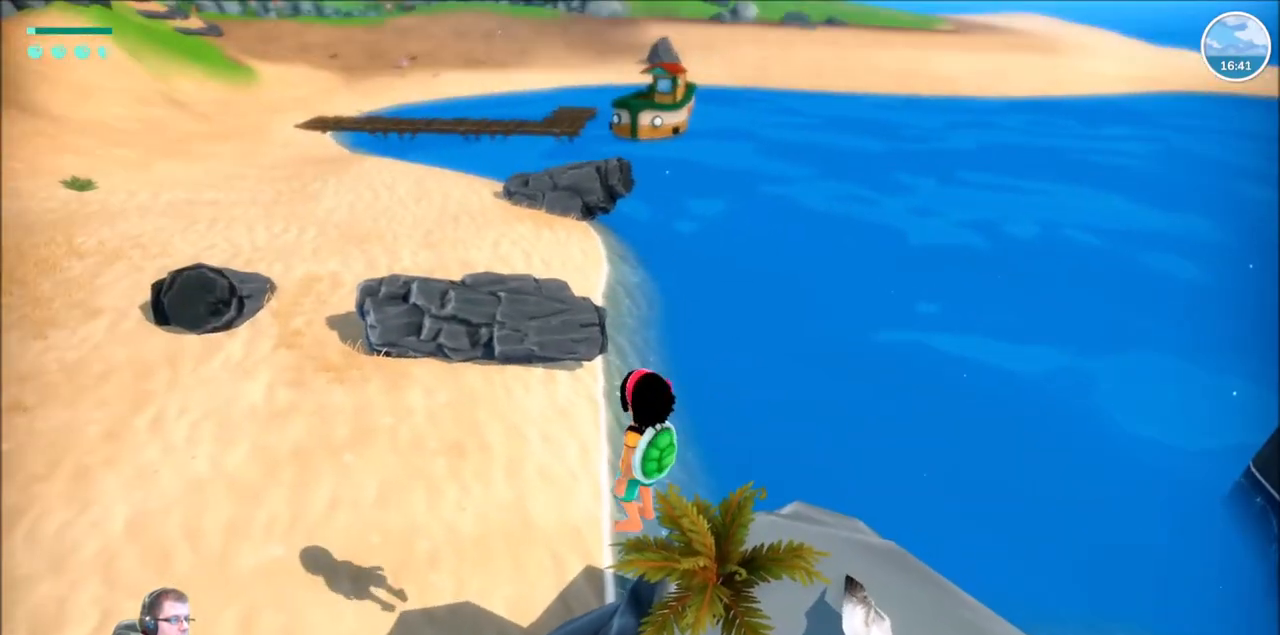
{"buttons": [], "left_stick": "left", "right_stick": "center", "events": [[167, "left_stick", "left"], [233, "right_stick", "left"], [267, "left_stick", "down-left"], [433, "left_stick", "left"], [467, "right_stick", "center"]]}
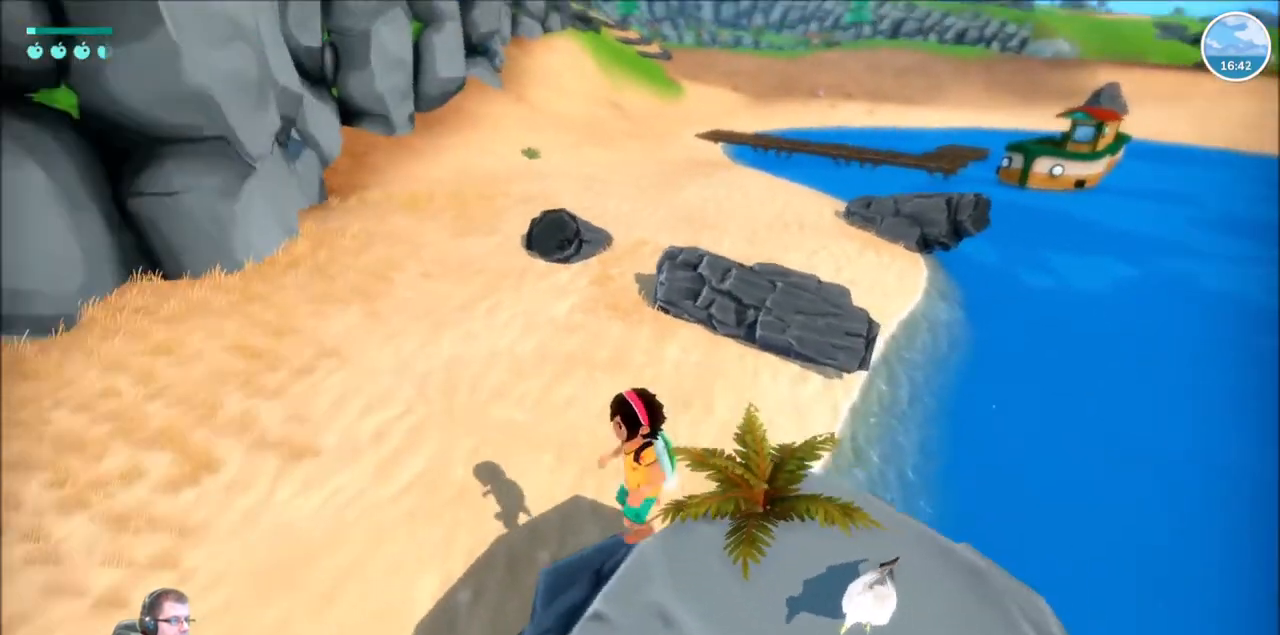
{"buttons": [], "left_stick": "up-left", "right_stick": "center", "events": [[134, "left_stick", "up-left"]]}
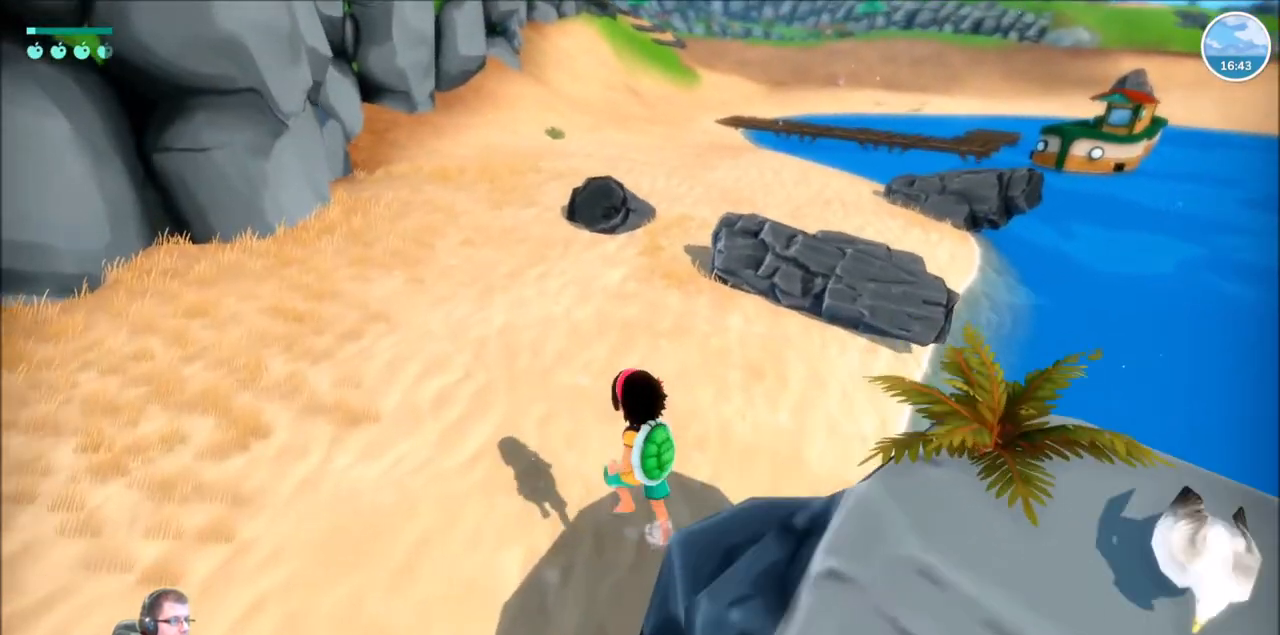
{"buttons": [], "left_stick": "up", "right_stick": "center", "events": [[334, "left_stick", "up"]]}
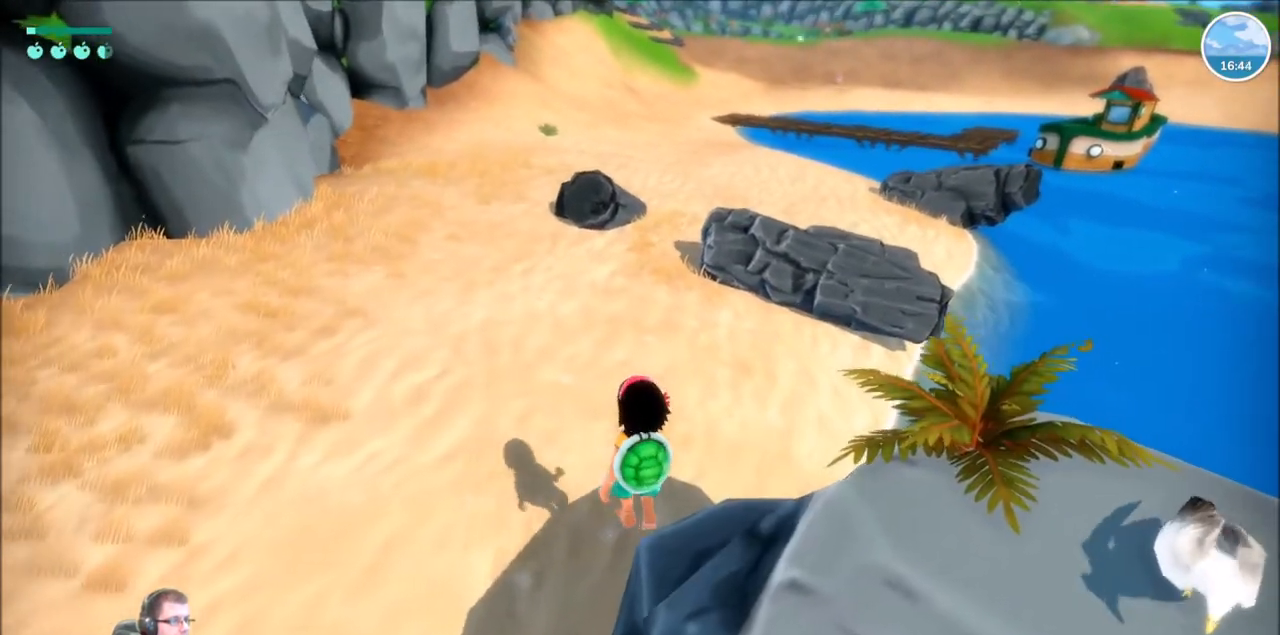
{"buttons": [], "left_stick": "left", "right_stick": "center", "events": [[67, "left_stick", "left"]]}
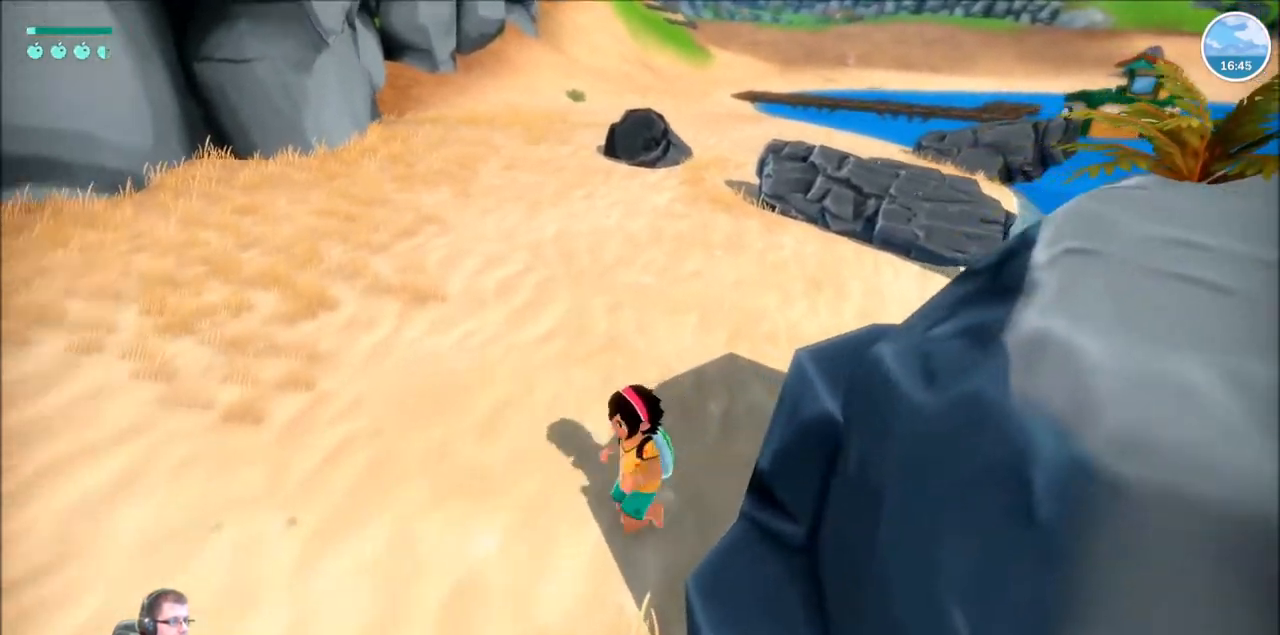
{"buttons": [], "left_stick": "up", "right_stick": "center", "events": [[67, "left_stick", "up-left"], [167, "left_stick", "up"]]}
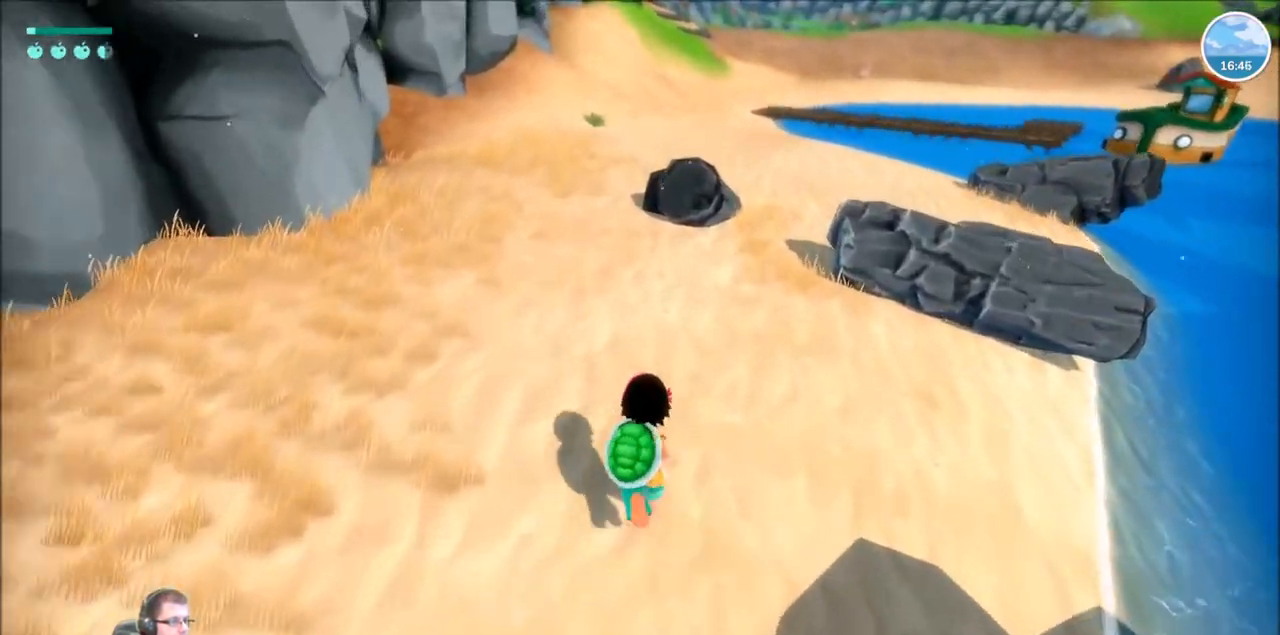
{"buttons": [], "left_stick": "up", "right_stick": "center", "events": []}
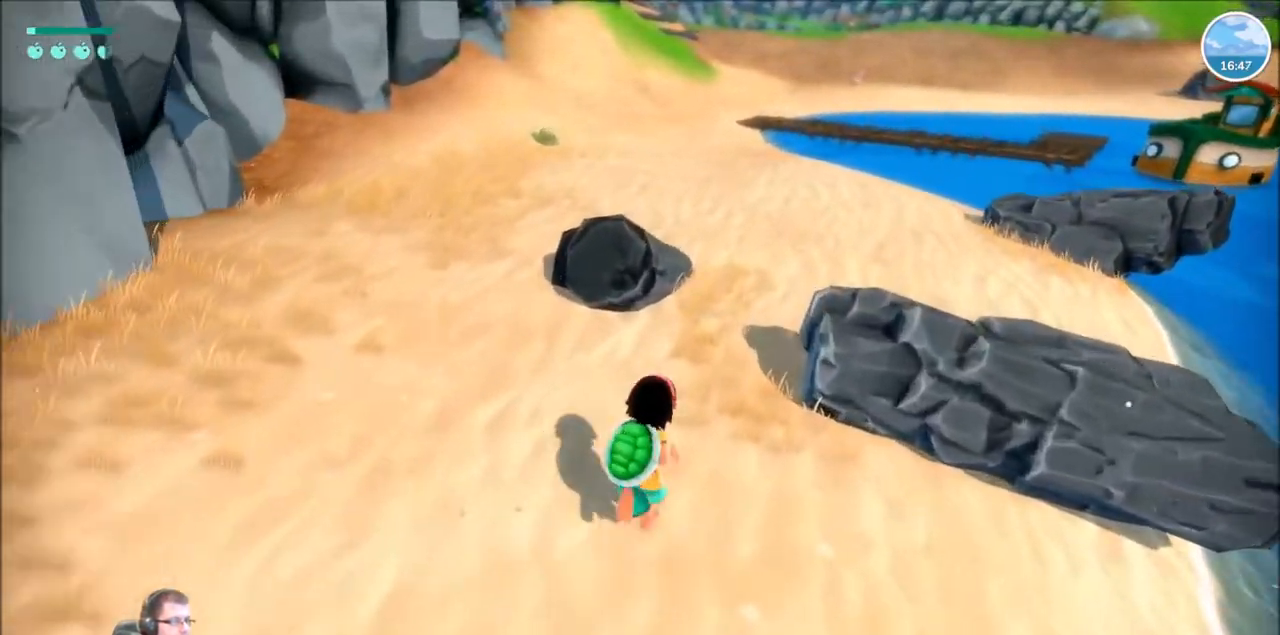
{"buttons": [], "left_stick": "up", "right_stick": "center", "events": []}
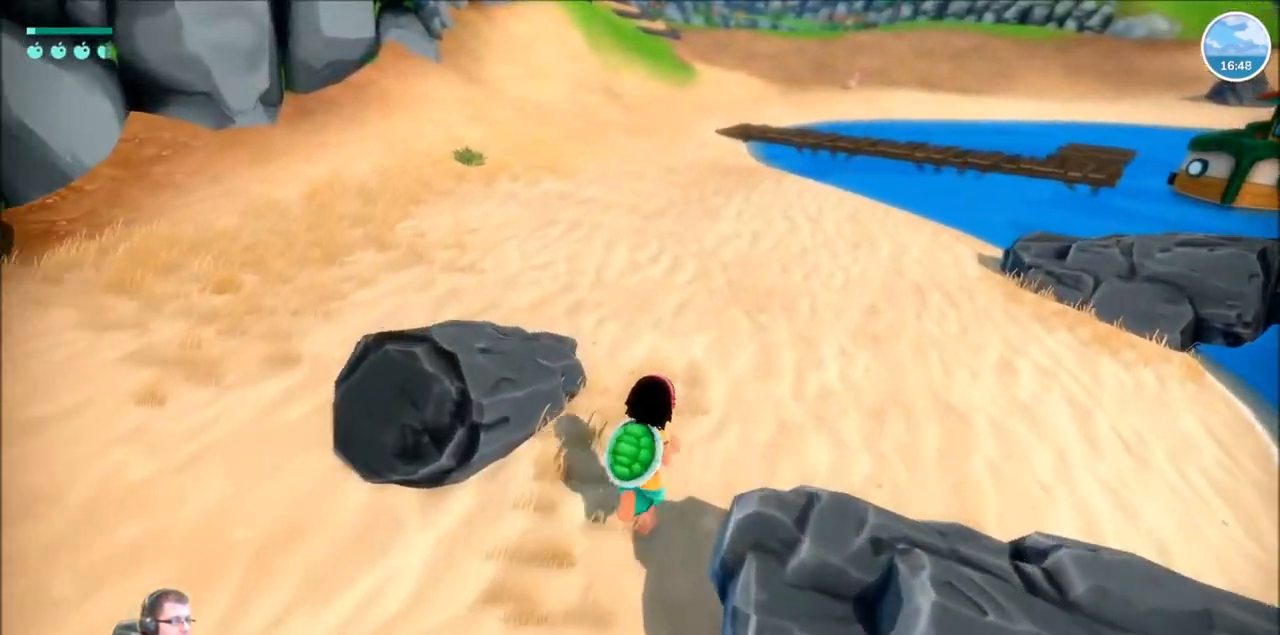
{"buttons": [], "left_stick": "up", "right_stick": "center", "events": []}
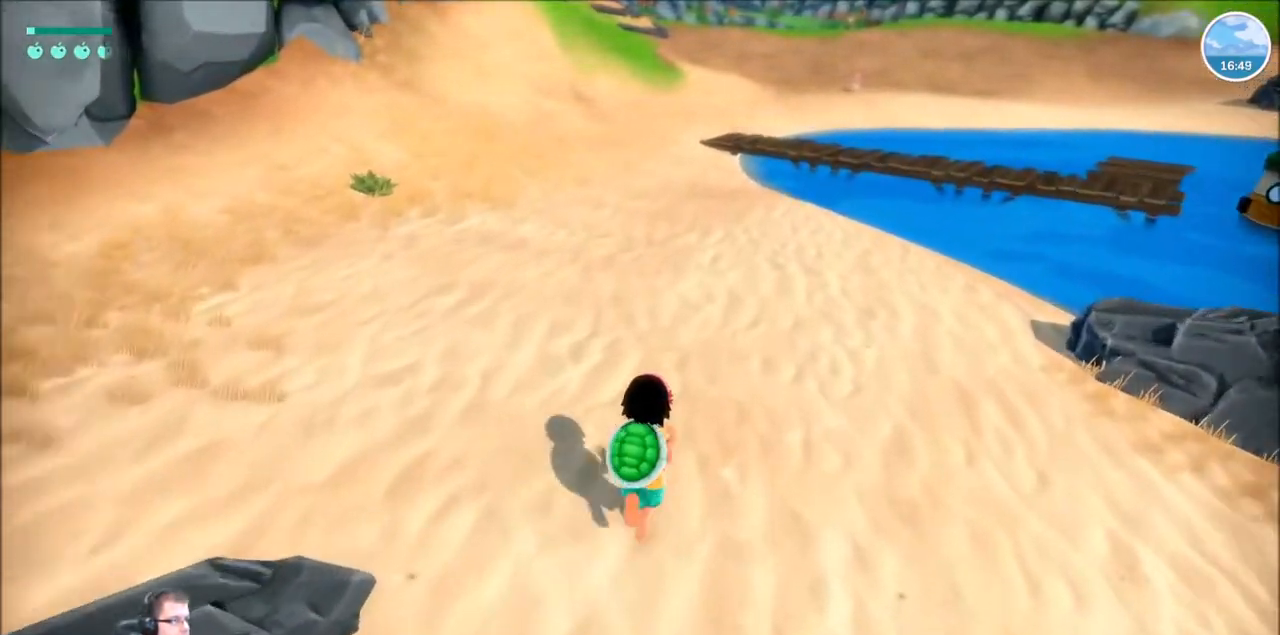
{"buttons": [], "left_stick": "up", "right_stick": "up-left", "events": [[301, "right_stick", "up-left"]]}
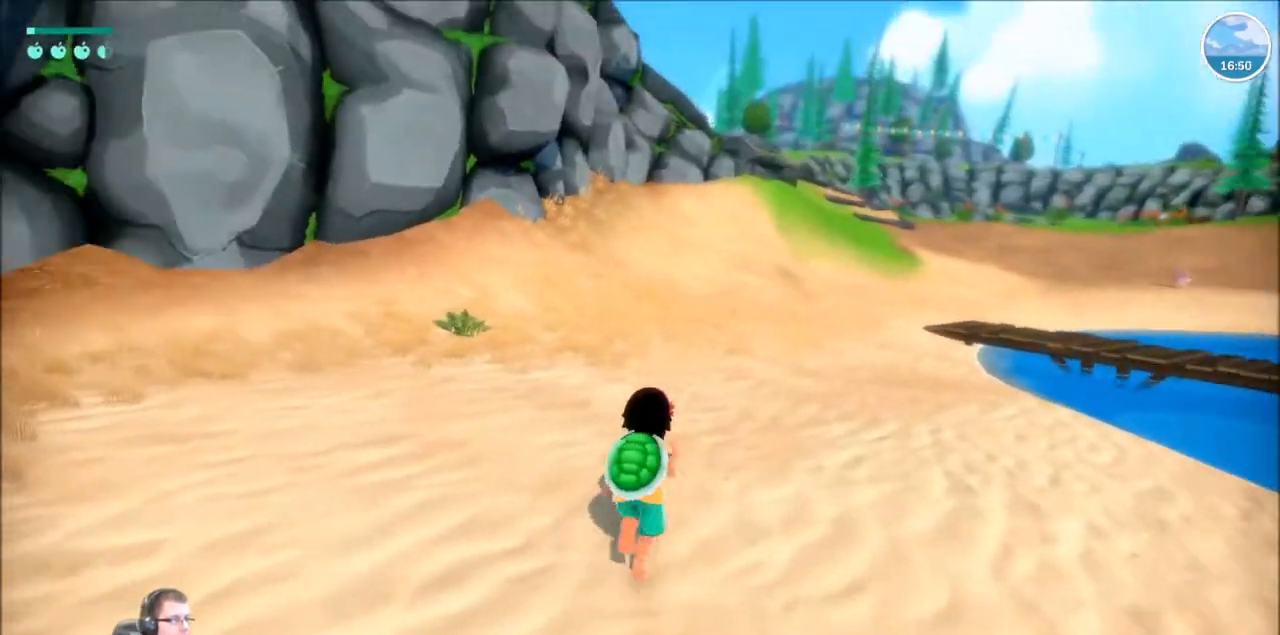
{"buttons": [], "left_stick": "up", "right_stick": "center", "events": [[33, "right_stick", "center"]]}
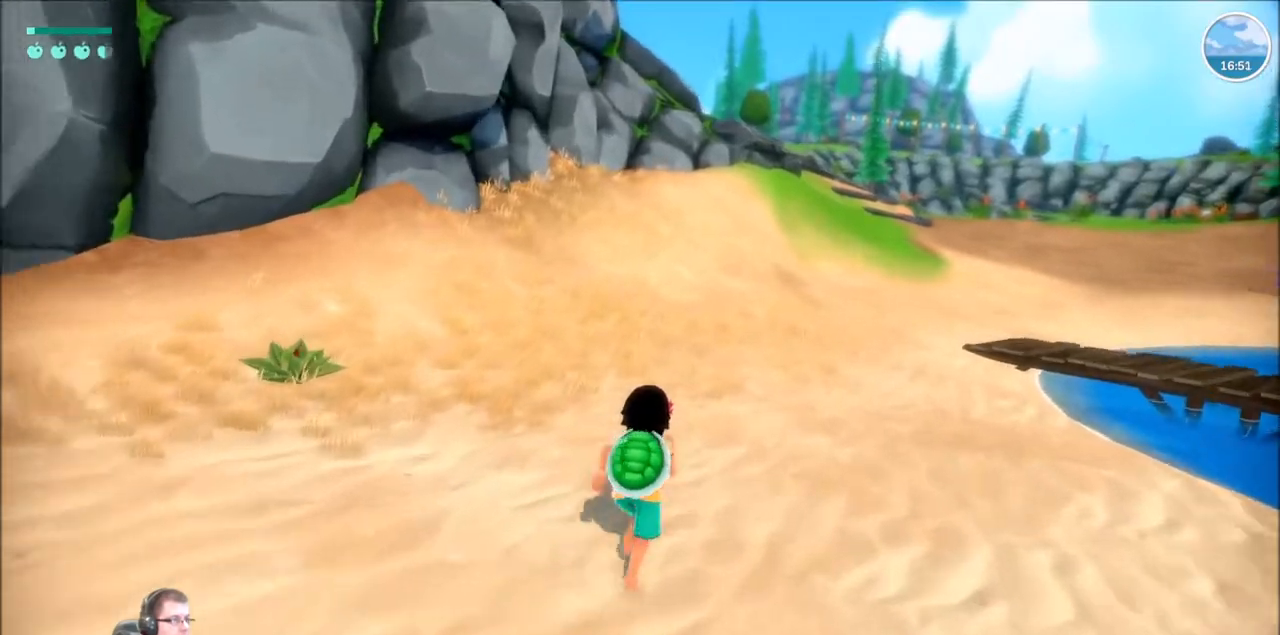
{"buttons": [], "left_stick": "up", "right_stick": "right", "events": [[501, "right_stick", "right"]]}
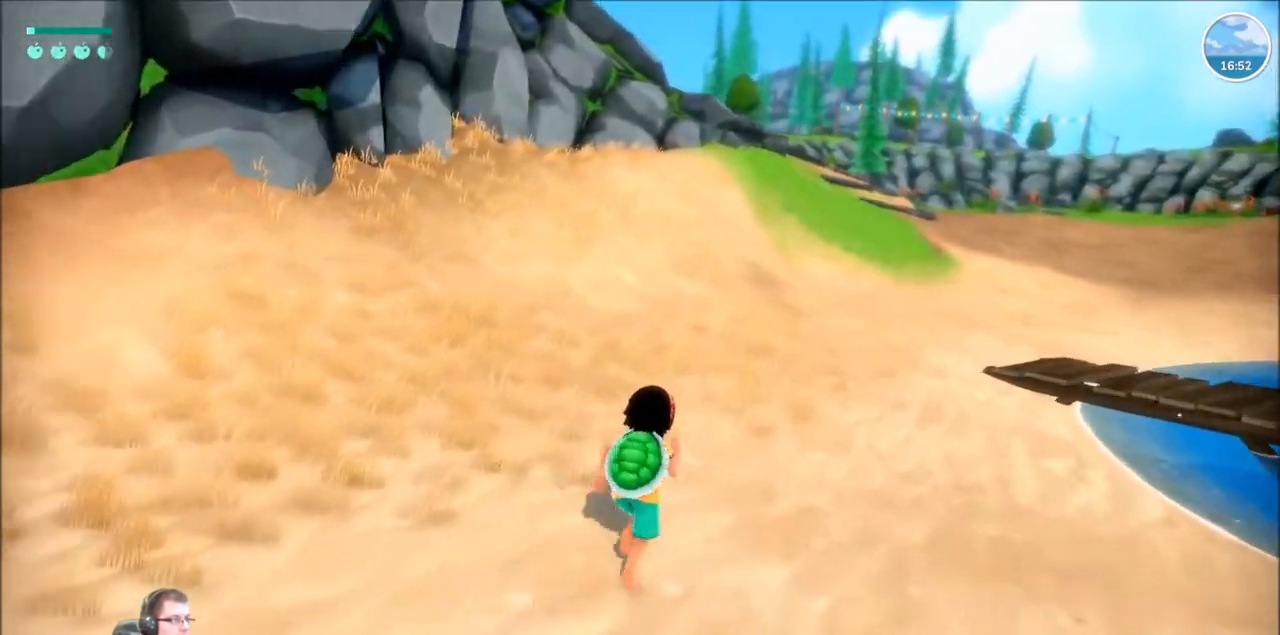
{"buttons": [], "left_stick": "up", "right_stick": "right", "events": []}
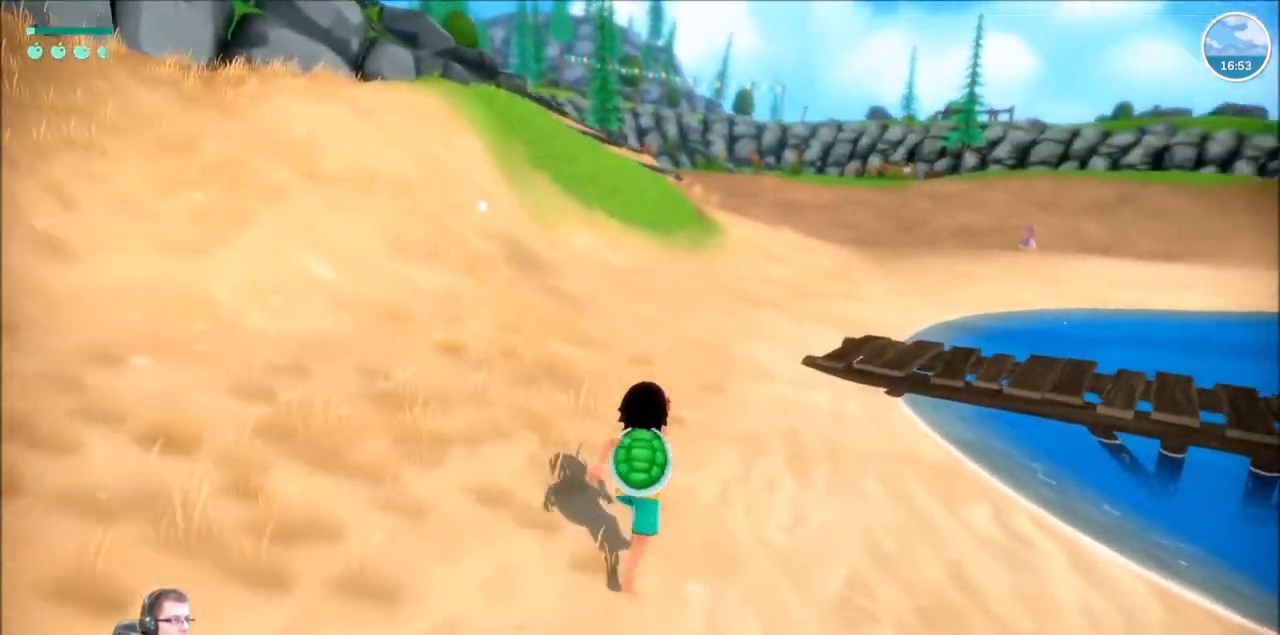
{"buttons": [], "left_stick": "up", "right_stick": "center", "events": [[401, "right_stick", "center"]]}
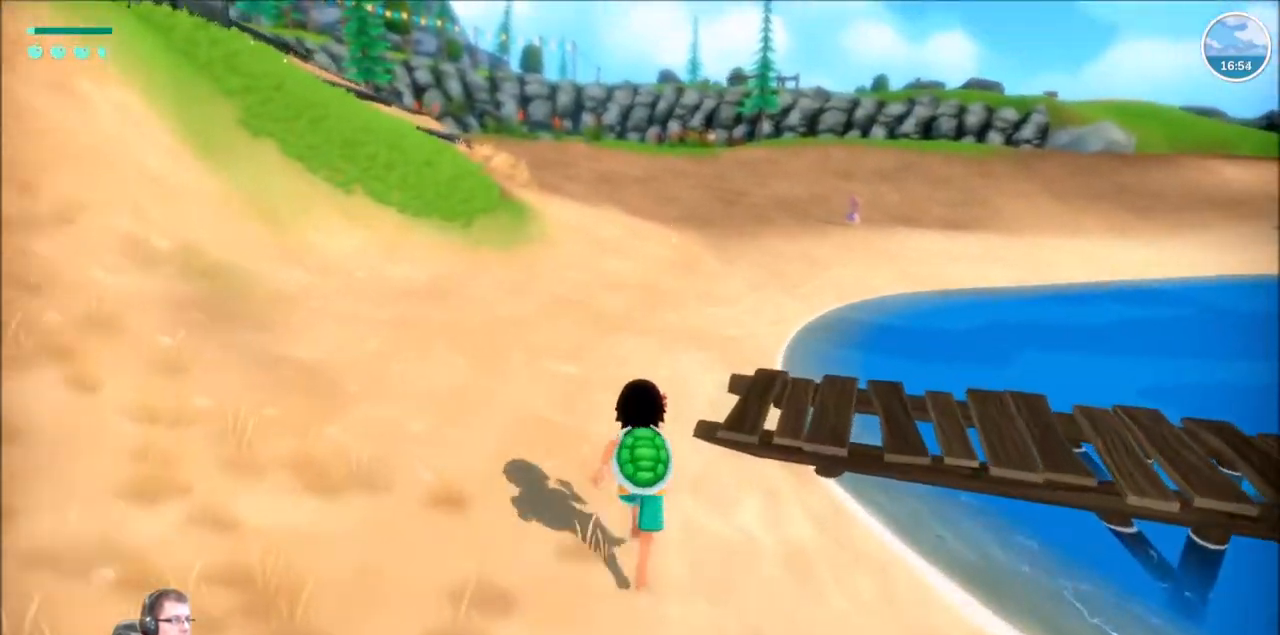
{"buttons": ["DPAD_DOWN"], "left_stick": "center", "right_stick": "center", "events": [[200, "left_stick", "center"], [400, "DPAD_DOWN", "down"]]}
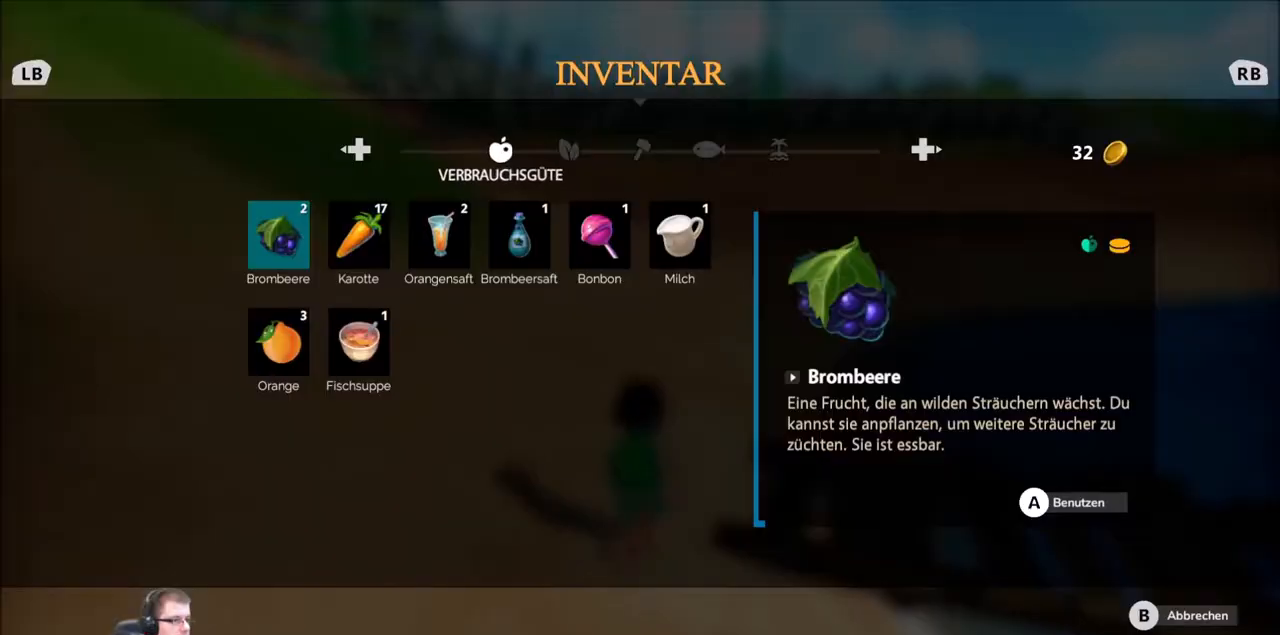
{"buttons": [], "left_stick": "center", "right_stick": "center", "events": [[34, "DPAD_DOWN", "up"]]}
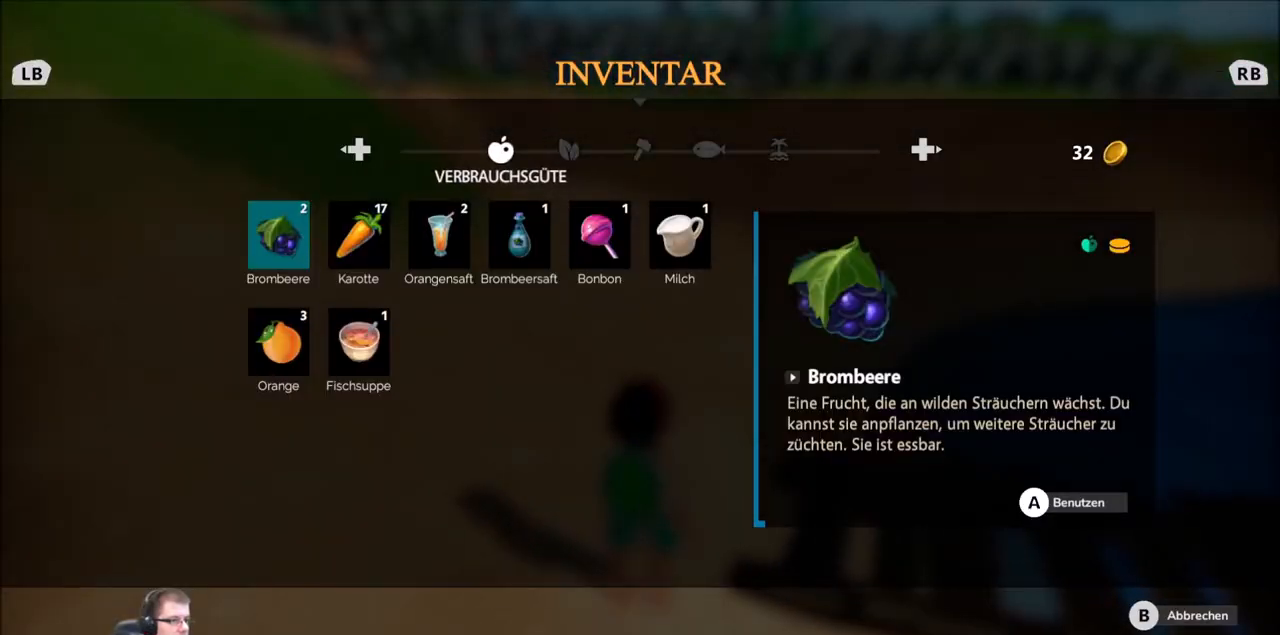
{"buttons": [], "left_stick": "center", "right_stick": "center", "events": [[100, "DPAD_RIGHT", "down"], [200, "DPAD_RIGHT", "up"]]}
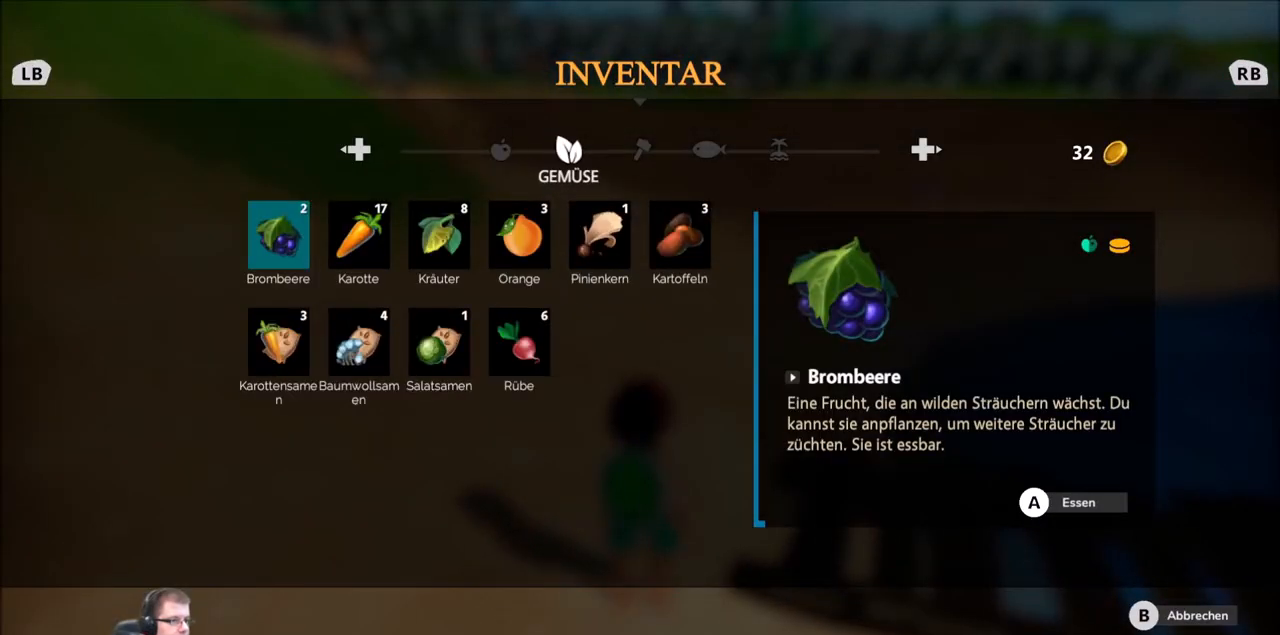
{"buttons": [], "left_stick": "center", "right_stick": "center", "events": [[100, "DPAD_LEFT", "down"], [234, "DPAD_LEFT", "up"]]}
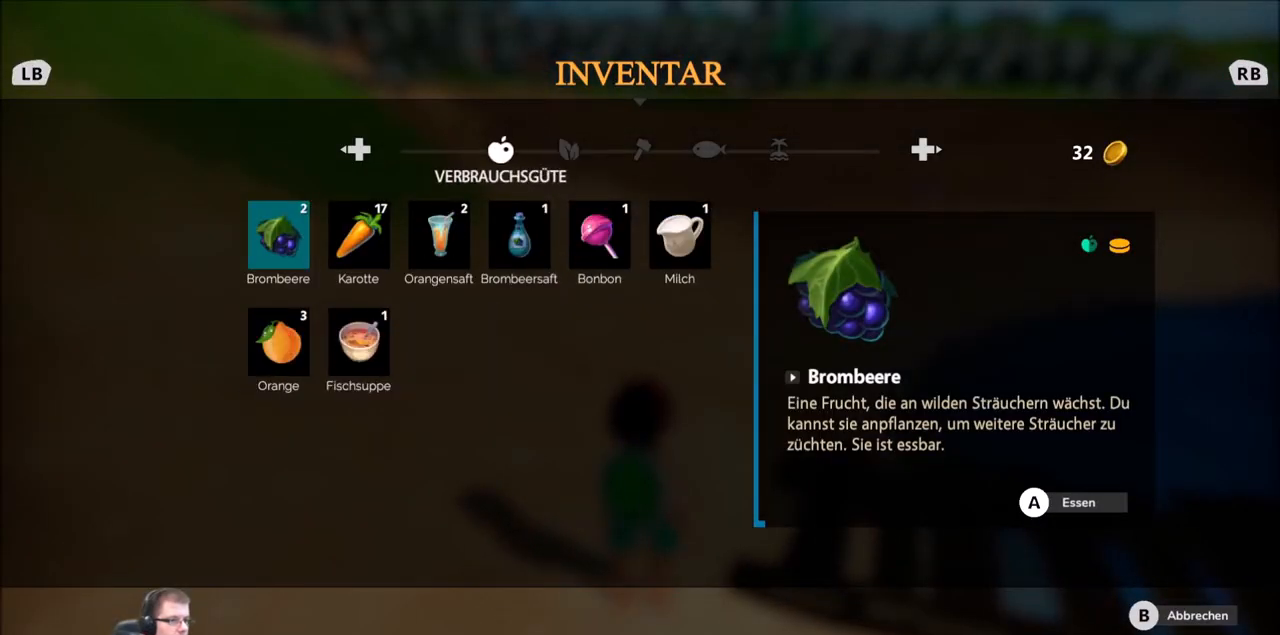
{"buttons": [], "left_stick": "center", "right_stick": "center", "events": [[100, "left_stick", "right"], [200, "left_stick", "center"], [334, "left_stick", "right"], [467, "left_stick", "center"]]}
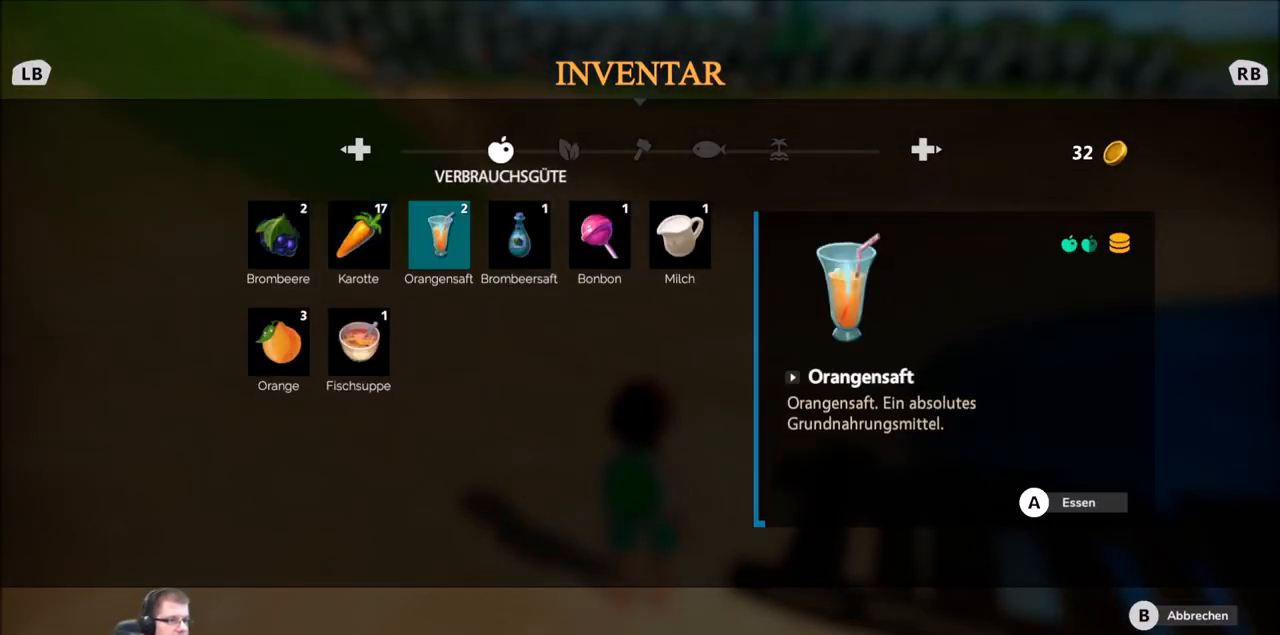
{"buttons": [], "left_stick": "center", "right_stick": "center", "events": [[100, "A", "down"], [234, "A", "up"]]}
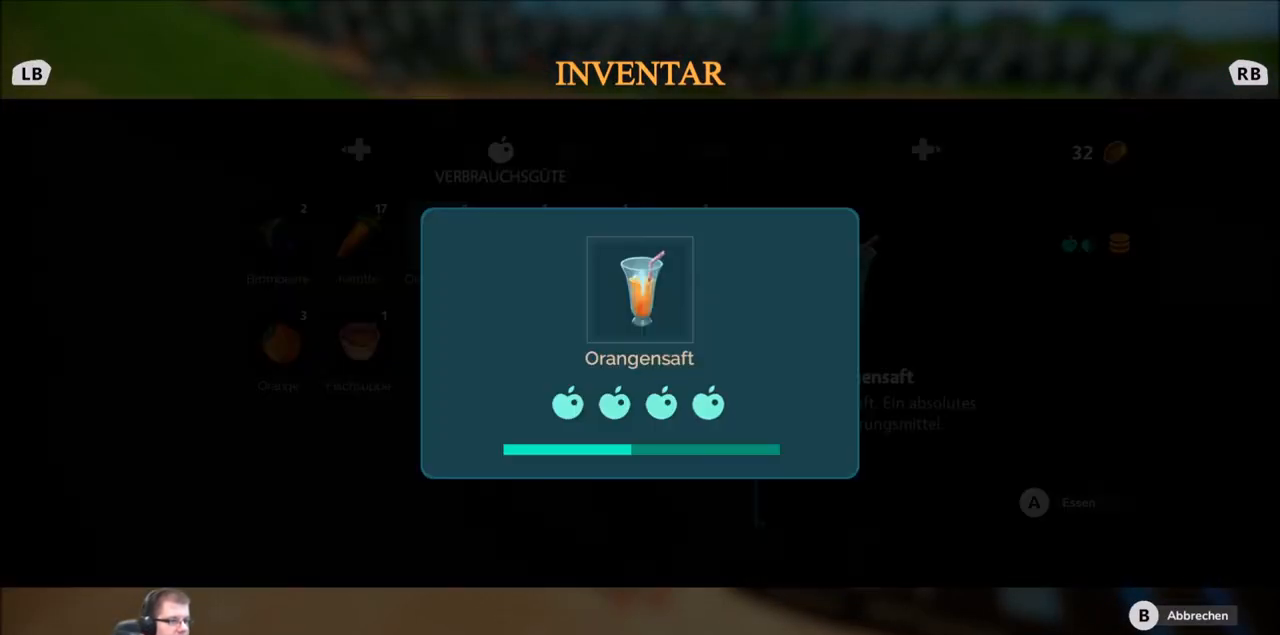
{"buttons": [], "left_stick": "center", "right_stick": "center", "events": []}
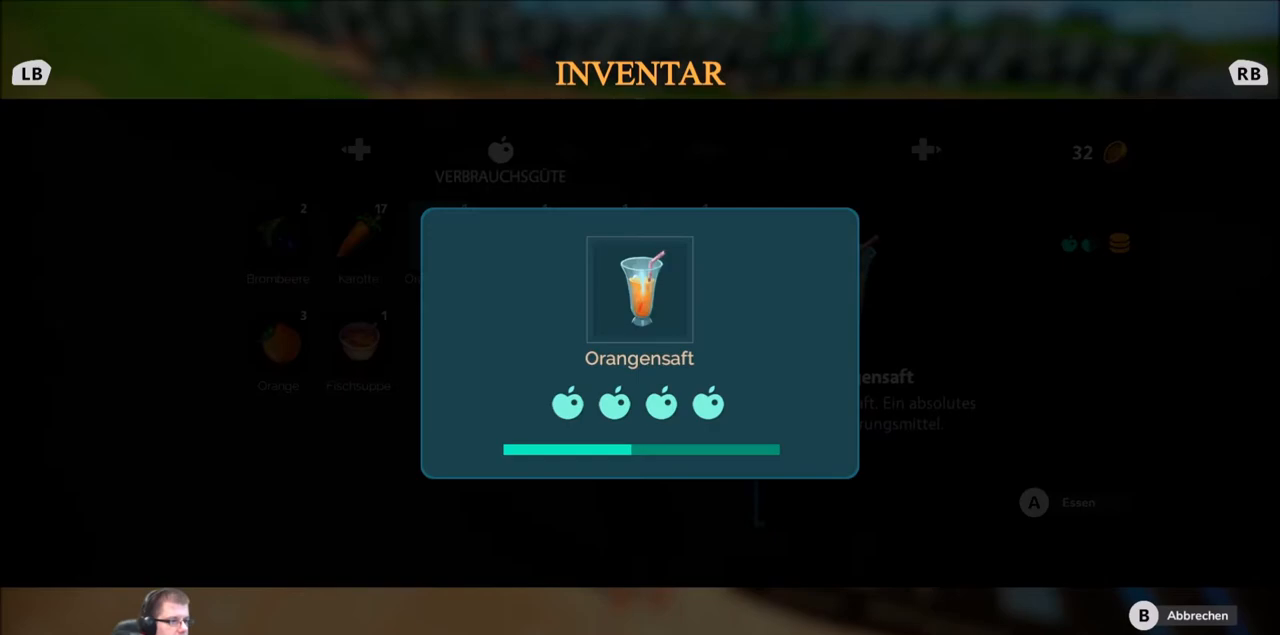
{"buttons": ["B"], "left_stick": "center", "right_stick": "center", "events": [[67, "B", "down"], [201, "B", "up"], [434, "B", "down"]]}
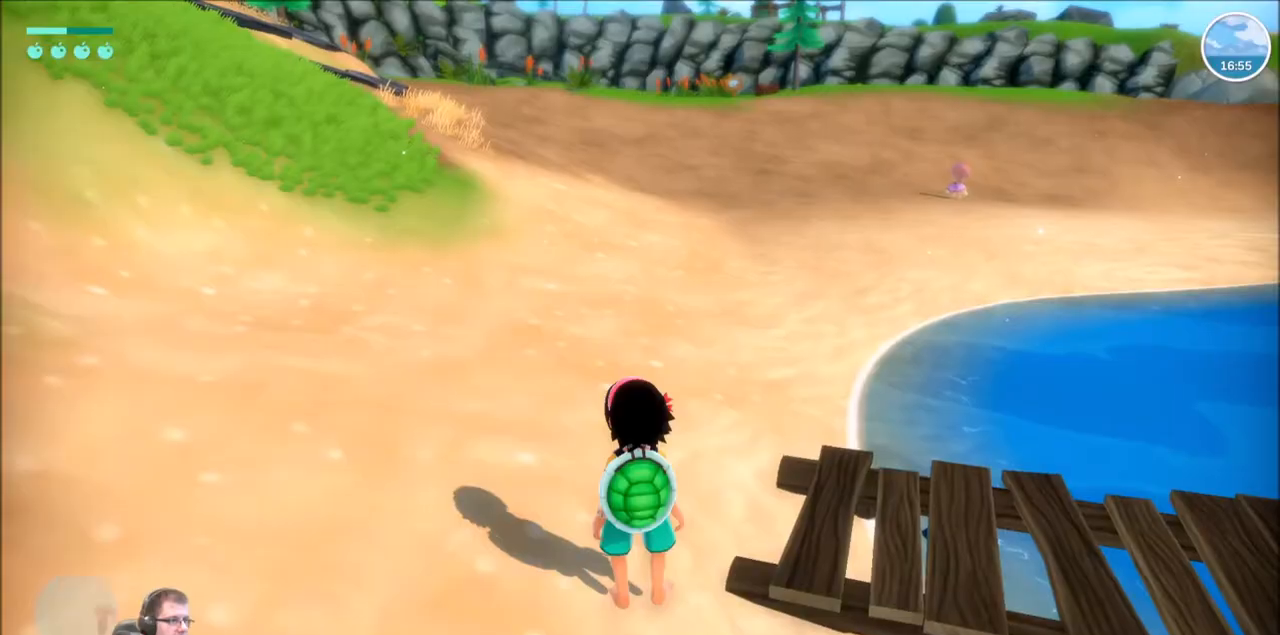
{"buttons": [], "left_stick": "up-left", "right_stick": "center", "events": [[33, "B", "up"], [200, "left_stick", "up-left"]]}
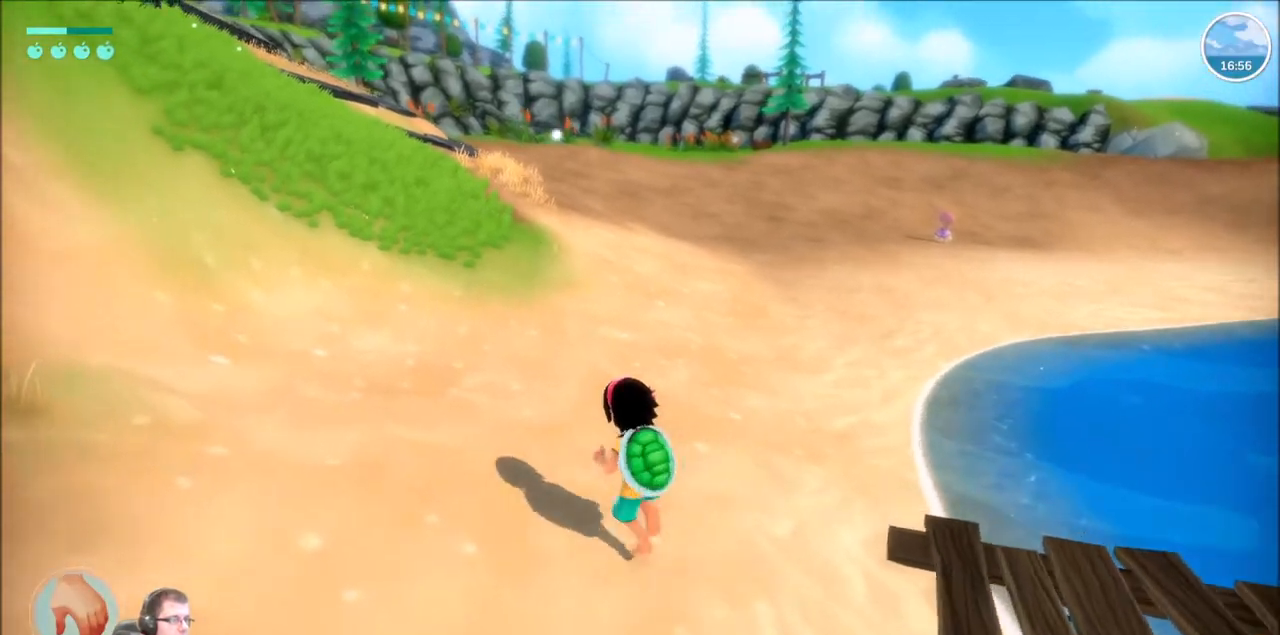
{"buttons": [], "left_stick": "up-left", "right_stick": "left", "events": [[434, "right_stick", "left"]]}